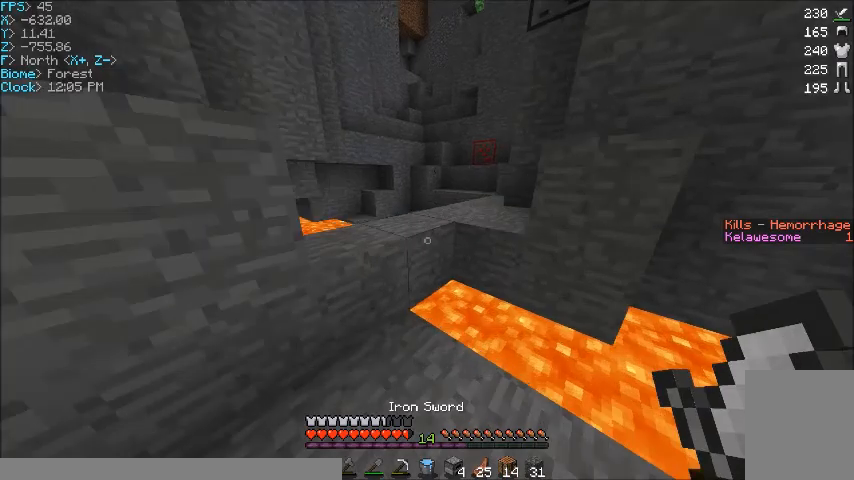
Gameplay with keyboard and mouse; each line is a JSON object with the keys and mouse buttons held at the frame after it. "events" lists presses ("down") and releases ("up") of "a", "d", "s", "w", "mouse_left" and "mouse_right" between this image and that frame as [ms after this image, input, new state], when the widget could be followed in between. "mouse_left", "mouse_right" = the "left", "right" buttons of the "mouse" list. No other keys are recorded. Fast repeated clicks can show as one long hold. Mouse movement is not recorded.
{"keys": ["d"], "mouse": [], "events": [[200, "d", "down"], [434, "w", "up"]]}
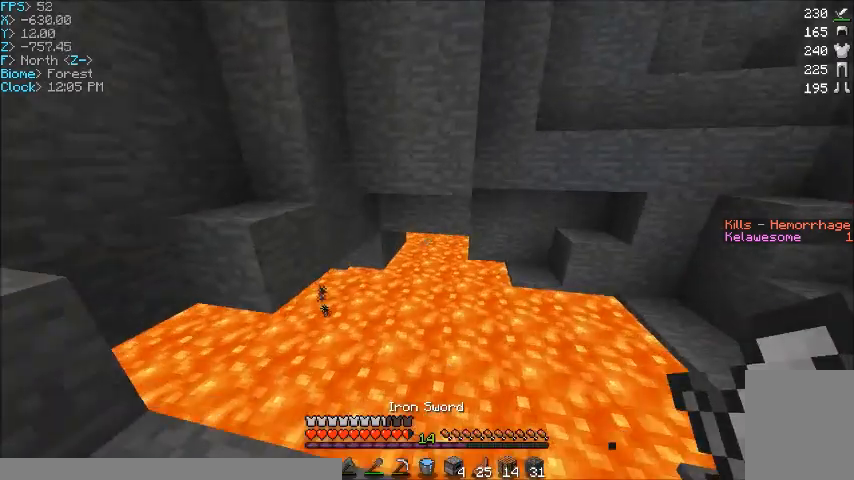
{"keys": ["d", "w"], "mouse": [], "events": [[300, "w", "down"]]}
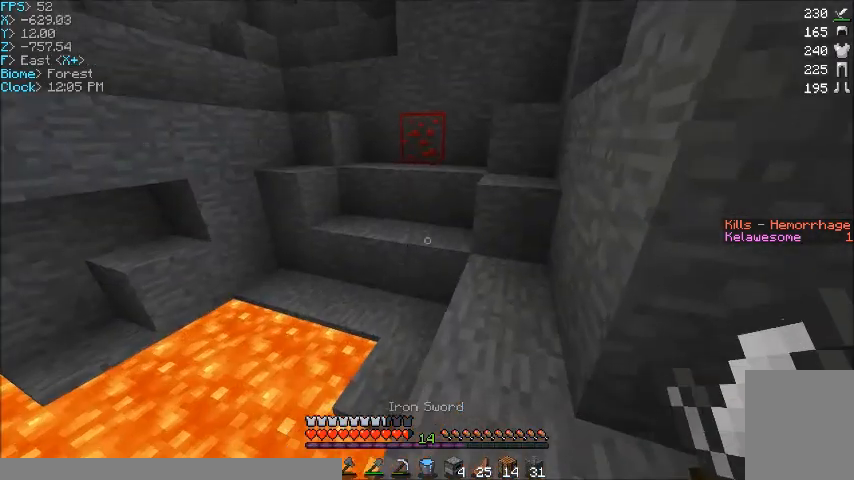
{"keys": ["w"], "mouse": [], "events": [[100, "d", "up"]]}
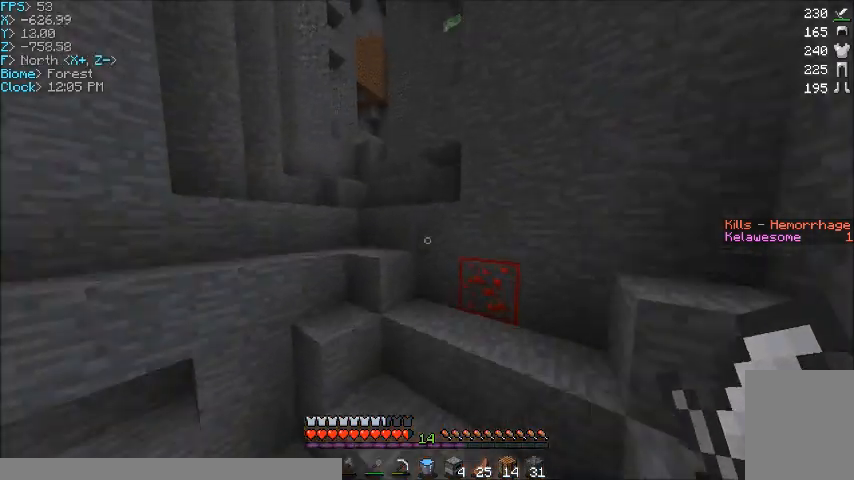
{"keys": ["d"], "mouse": [], "events": [[233, "d", "down"], [433, "w", "up"]]}
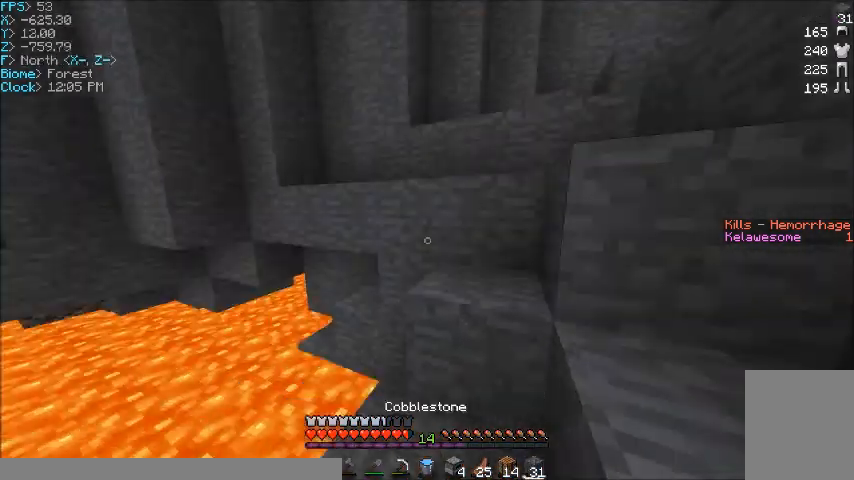
{"keys": ["w"], "mouse": [], "events": [[33, "d", "up"], [334, "w", "down"]]}
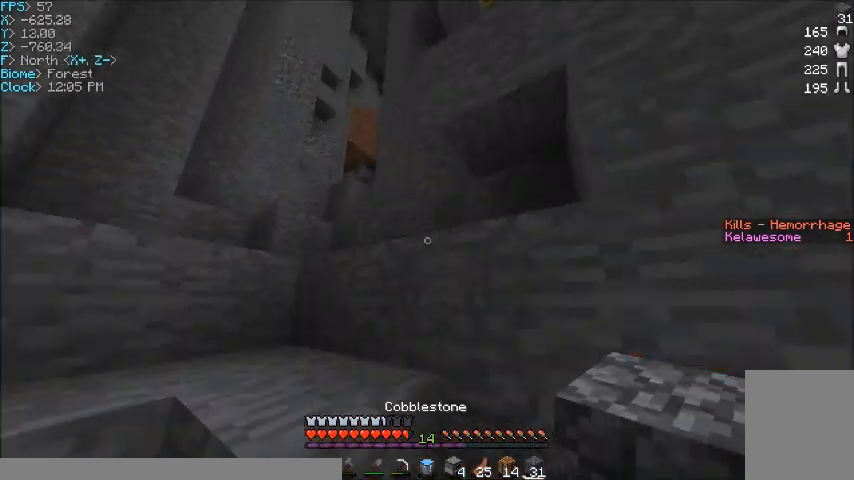
{"keys": ["a"], "mouse": [], "events": [[333, "w", "up"], [400, "a", "down"]]}
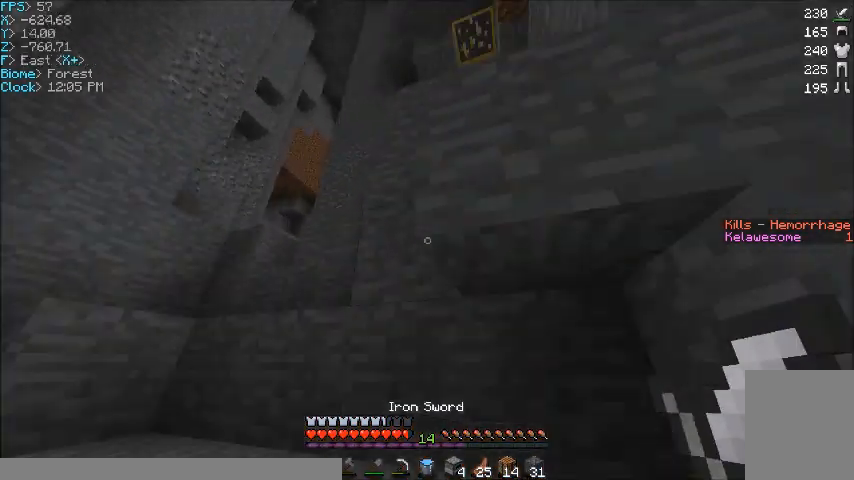
{"keys": ["a"], "mouse": [], "events": []}
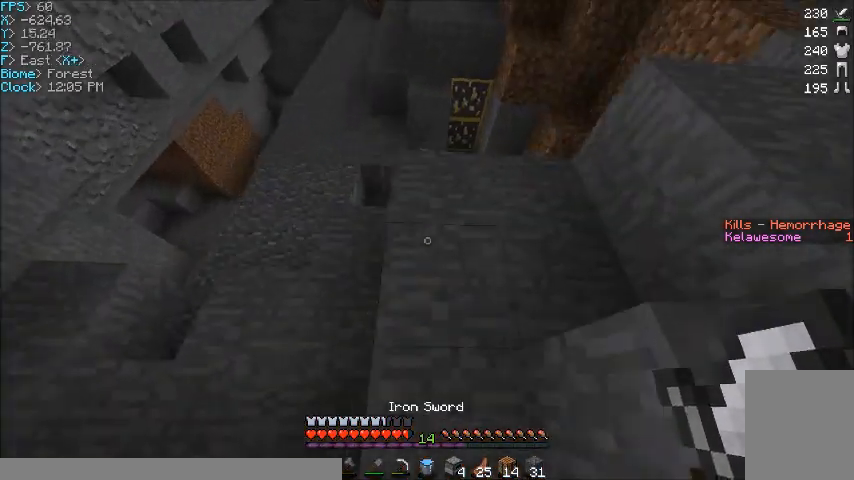
{"keys": ["a"], "mouse": [], "events": []}
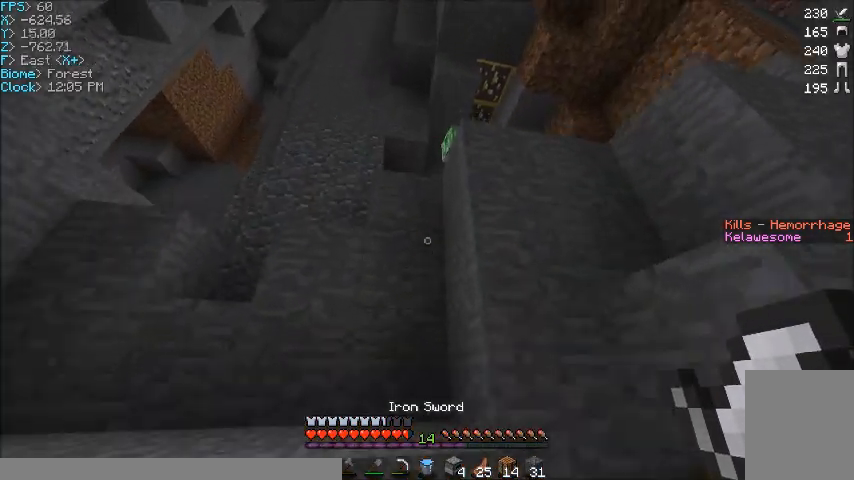
{"keys": ["a"], "mouse": [], "events": [[33, "w", "down"], [200, "w", "up"]]}
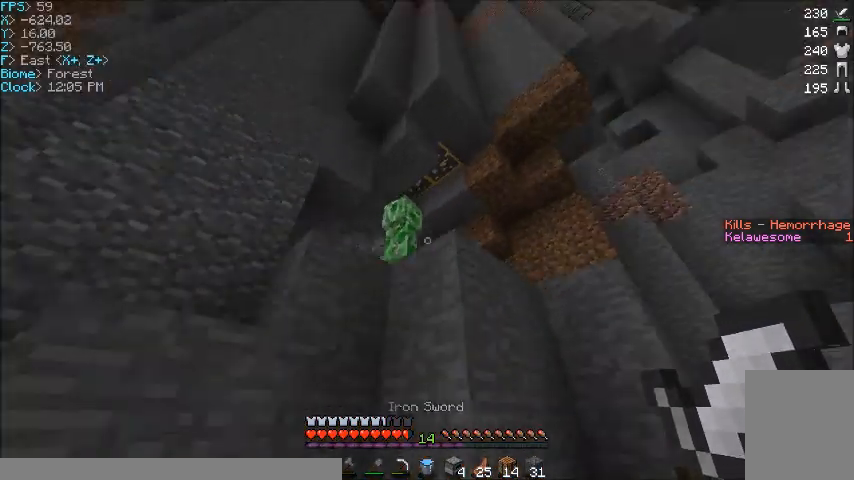
{"keys": ["w"], "mouse": ["left"], "events": [[33, "w", "down"], [133, "mouse_left", "down"], [233, "a", "up"], [233, "w", "up"], [300, "mouse_left", "up"], [367, "mouse_left", "down"], [467, "mouse_left", "up"], [467, "w", "down"], [500, "mouse_left", "down"]]}
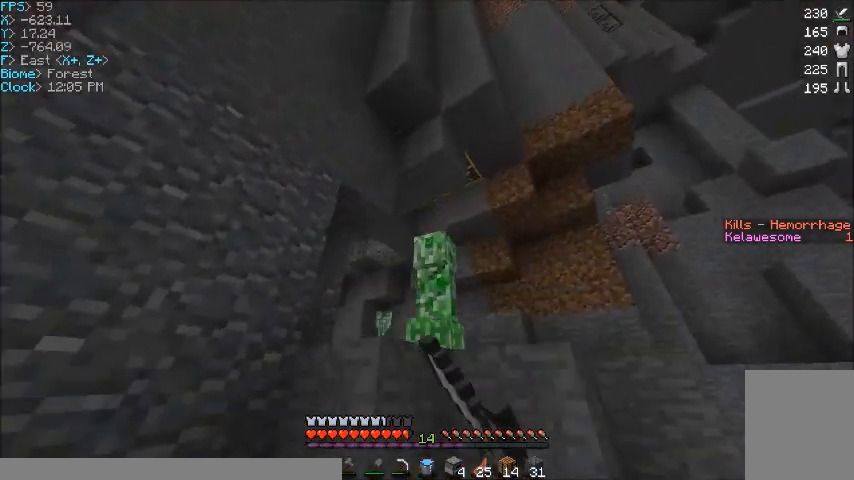
{"keys": [], "mouse": ["left"], "events": [[67, "d", "down"], [133, "mouse_left", "up"], [133, "w", "up"], [167, "d", "up"], [167, "mouse_left", "down"], [234, "mouse_left", "up"], [334, "mouse_left", "down"], [434, "mouse_left", "up"], [467, "mouse_left", "down"]]}
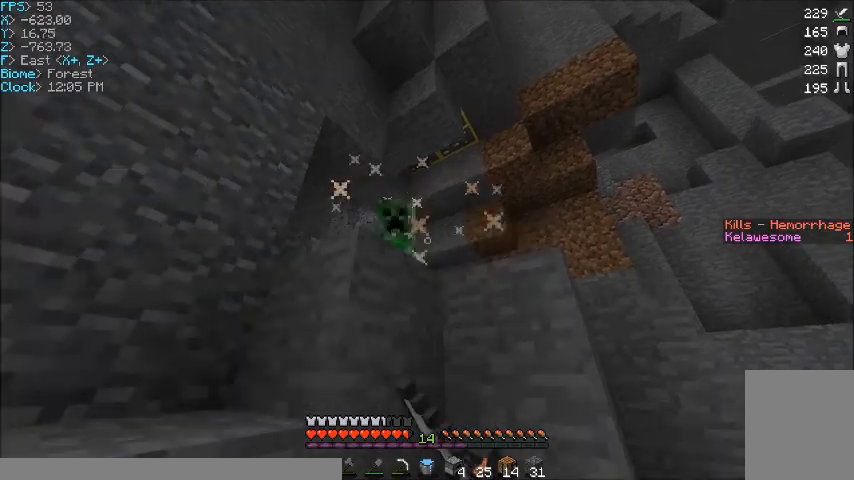
{"keys": [], "mouse": ["left"], "events": [[33, "mouse_left", "up"], [133, "mouse_left", "down"], [200, "mouse_left", "up"], [300, "mouse_left", "down"], [400, "mouse_left", "up"], [433, "mouse_left", "down"]]}
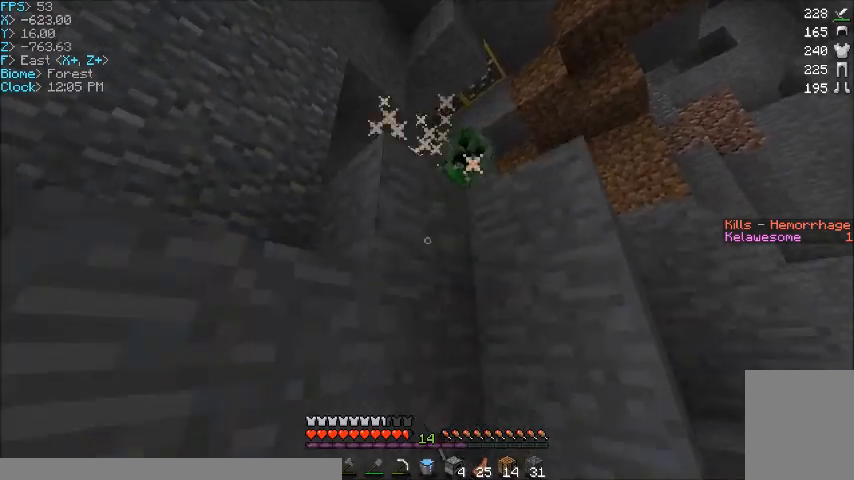
{"keys": ["a"], "mouse": [], "events": [[33, "mouse_left", "up"], [100, "mouse_left", "down"], [200, "mouse_left", "up"], [234, "mouse_left", "down"], [334, "mouse_left", "up"], [400, "a", "down"]]}
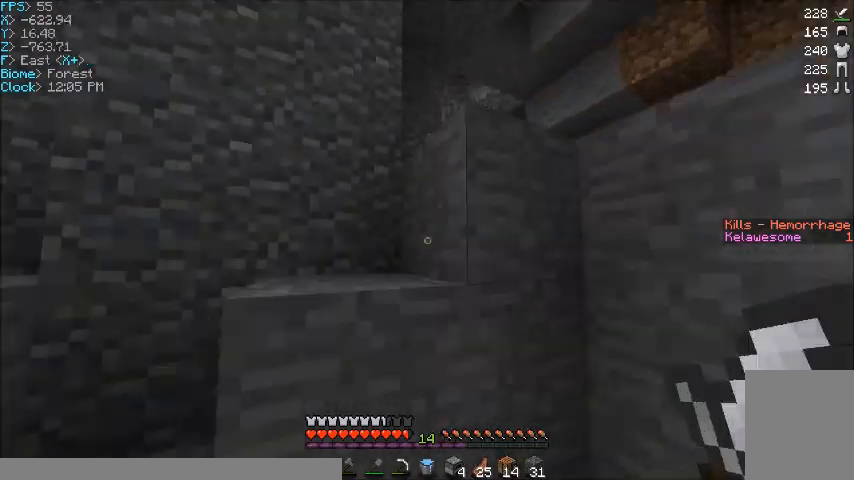
{"keys": ["w"], "mouse": [], "events": [[300, "w", "down"], [333, "a", "up"]]}
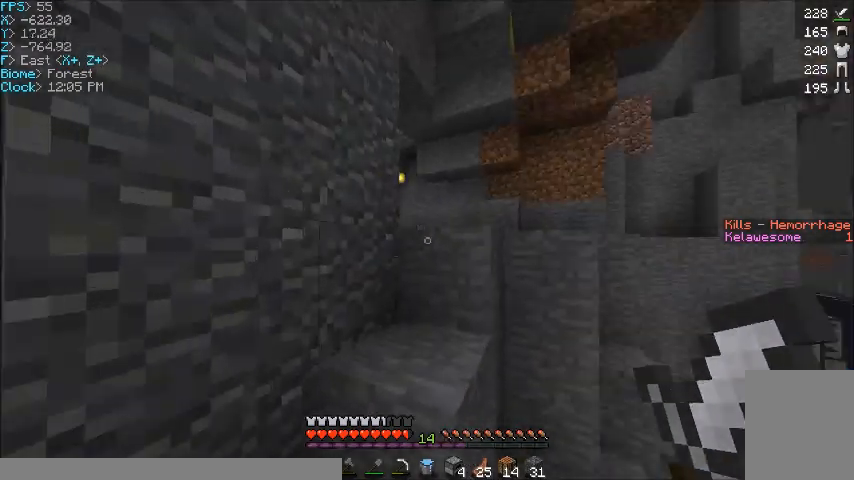
{"keys": ["w"], "mouse": [], "events": []}
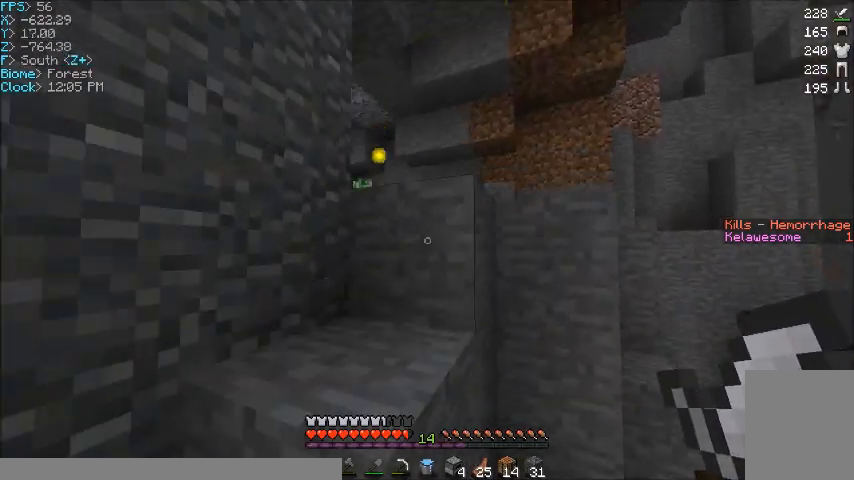
{"keys": ["w"], "mouse": [], "events": [[100, "a", "down"], [500, "a", "up"]]}
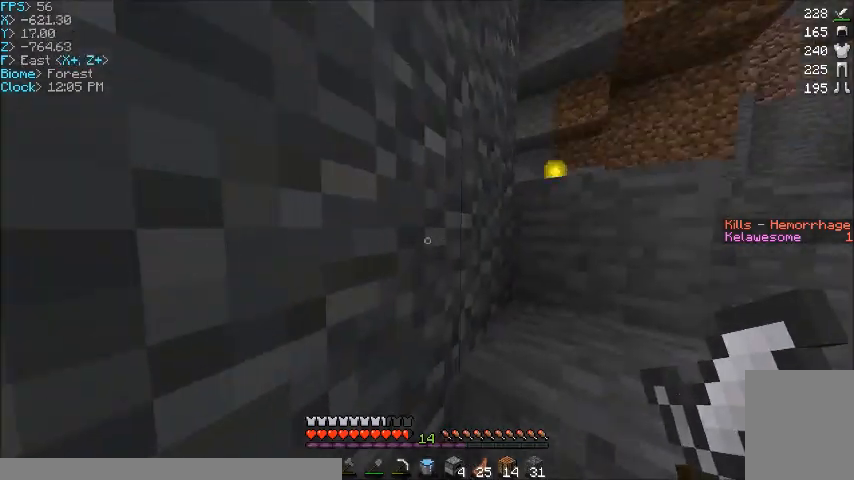
{"keys": ["d", "w"], "mouse": [], "events": [[134, "d", "down"]]}
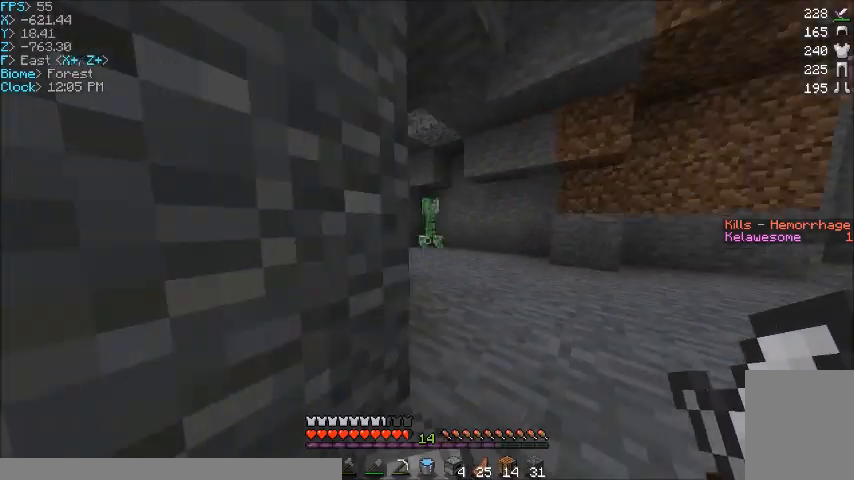
{"keys": ["d", "w"], "mouse": [], "events": []}
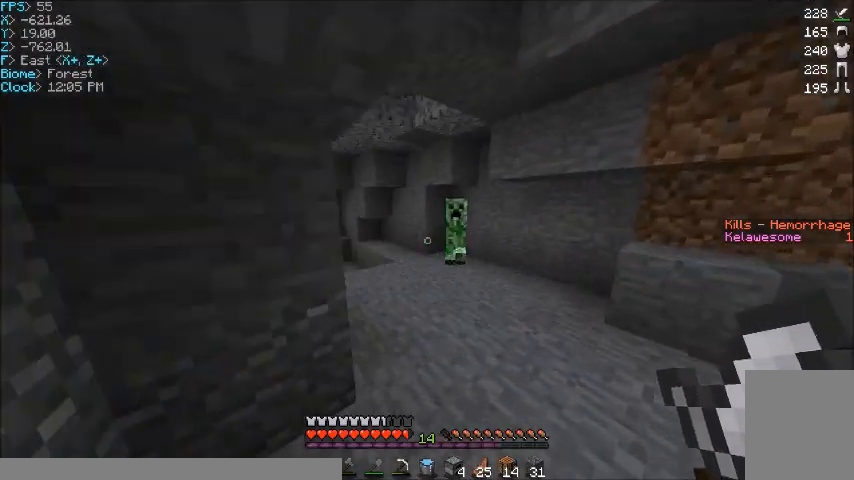
{"keys": ["s"], "mouse": [], "events": [[67, "d", "up"], [234, "mouse_left", "down"], [234, "w", "up"], [334, "mouse_left", "up"], [367, "s", "down"], [434, "mouse_left", "down"], [467, "mouse_left", "up"]]}
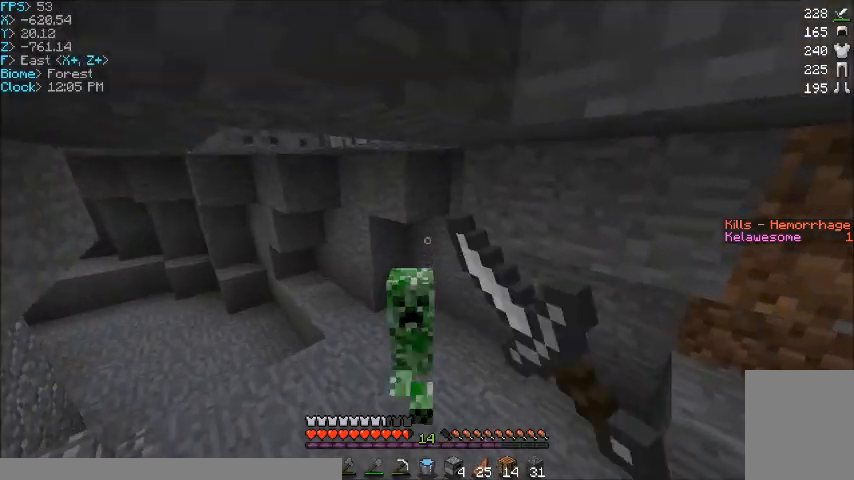
{"keys": ["a", "s"], "mouse": ["left"], "events": [[33, "mouse_left", "down"], [100, "mouse_left", "up"], [200, "mouse_left", "down"], [300, "mouse_left", "up"], [467, "a", "down"], [467, "mouse_left", "down"]]}
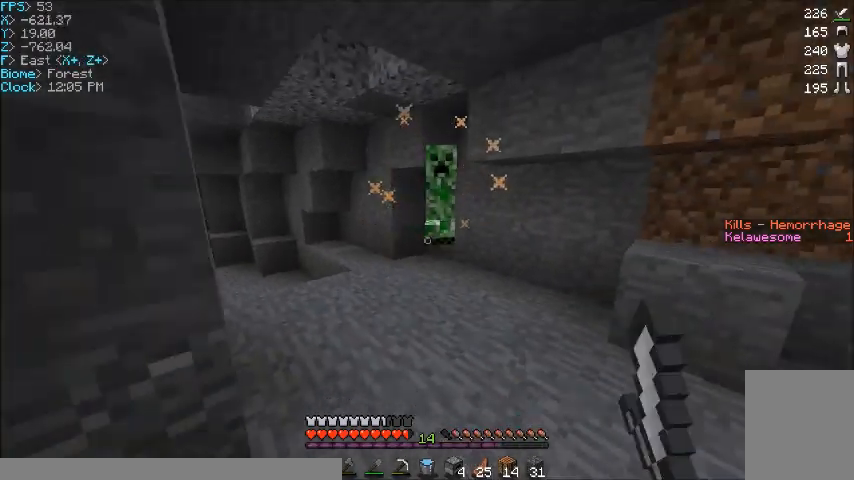
{"keys": ["a", "s"], "mouse": ["right"], "events": [[33, "mouse_left", "up"], [501, "mouse_right", "down"]]}
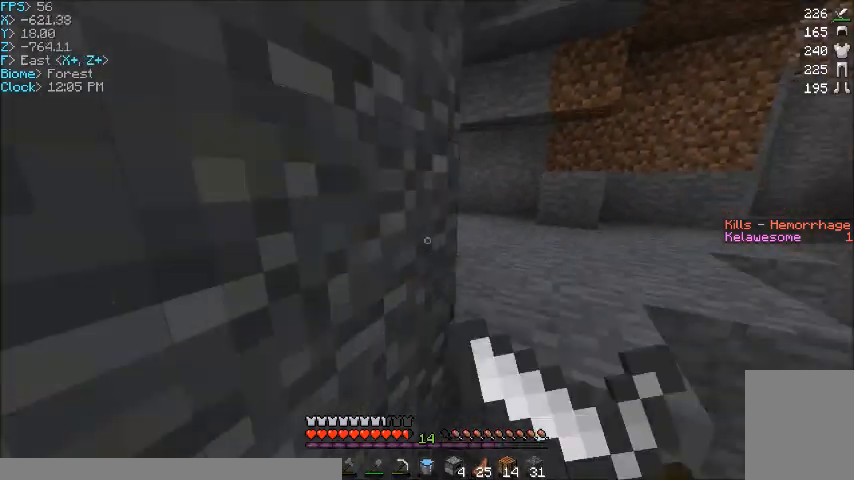
{"keys": ["d", "w"], "mouse": [], "events": [[166, "s", "up"], [233, "a", "up"], [367, "w", "down"], [400, "mouse_right", "up"], [500, "d", "down"]]}
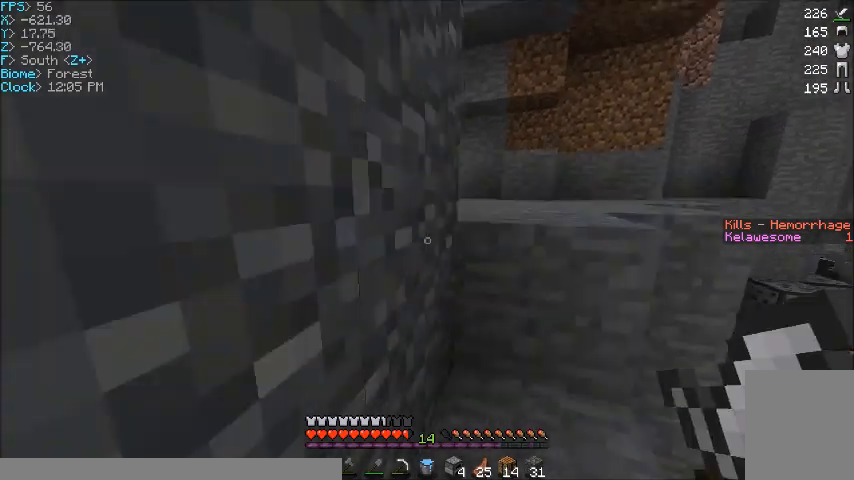
{"keys": ["d", "w"], "mouse": [], "events": []}
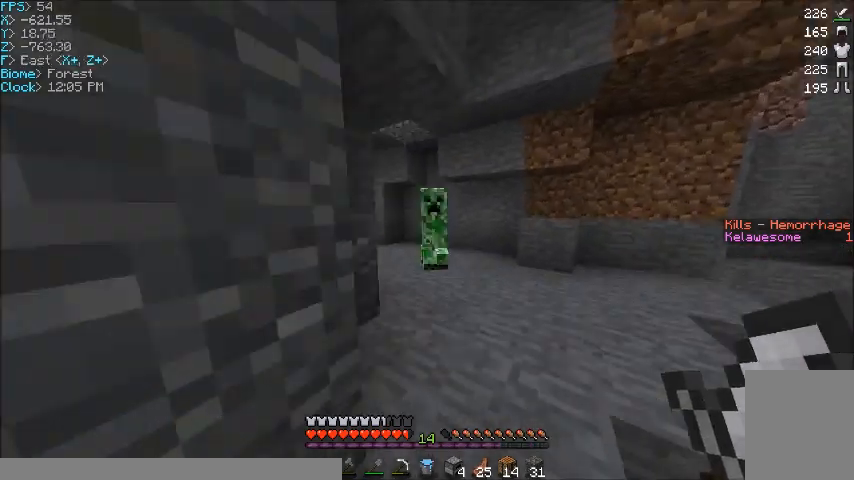
{"keys": [], "mouse": [], "events": [[66, "mouse_left", "down"], [133, "d", "up"], [166, "mouse_left", "up"], [233, "mouse_left", "down"], [300, "mouse_left", "up"], [400, "mouse_left", "down"], [433, "w", "up"], [467, "mouse_left", "up"]]}
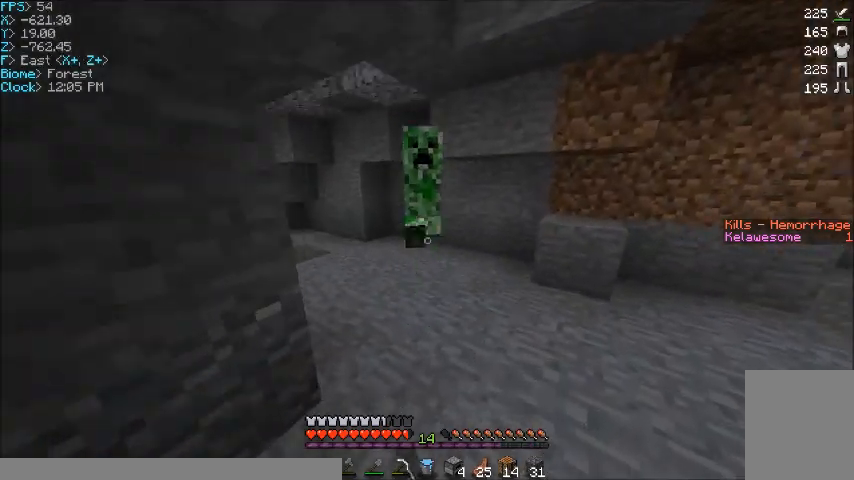
{"keys": ["w"], "mouse": ["left"], "events": [[33, "mouse_left", "down"], [134, "mouse_left", "up"], [134, "w", "down"], [200, "mouse_left", "down"], [234, "mouse_left", "up"], [334, "mouse_left", "down"], [434, "mouse_left", "up"], [501, "mouse_left", "down"]]}
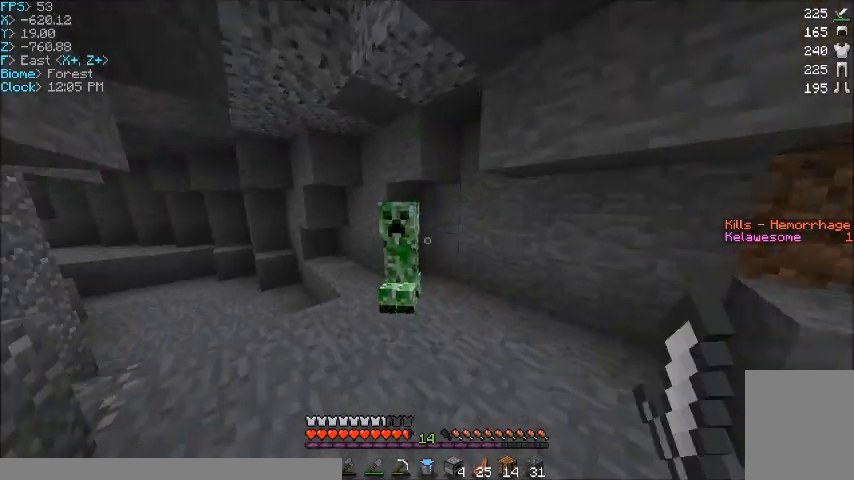
{"keys": [], "mouse": [], "events": [[33, "mouse_left", "up"], [100, "a", "down"], [100, "mouse_left", "down"], [166, "w", "up"], [200, "a", "up"], [300, "mouse_left", "up"], [367, "mouse_left", "down"], [433, "mouse_left", "up"]]}
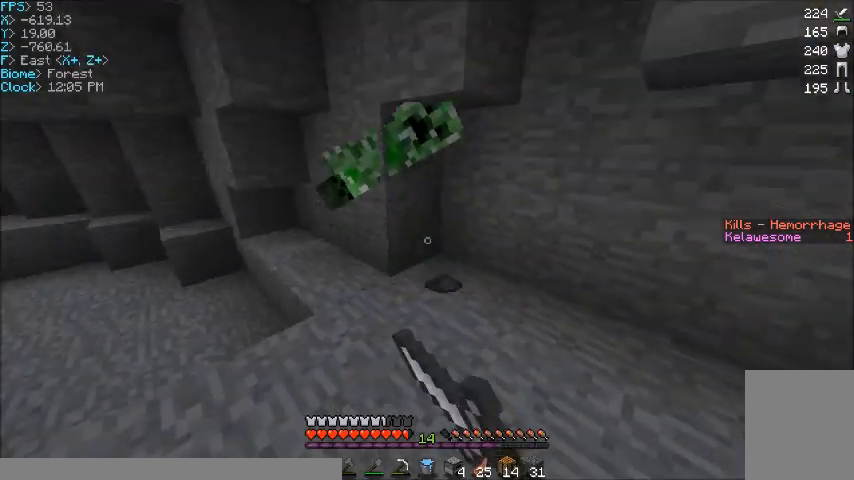
{"keys": ["w"], "mouse": [], "events": [[33, "mouse_left", "down"], [100, "mouse_left", "up"], [100, "w", "down"], [234, "d", "down"], [434, "d", "up"]]}
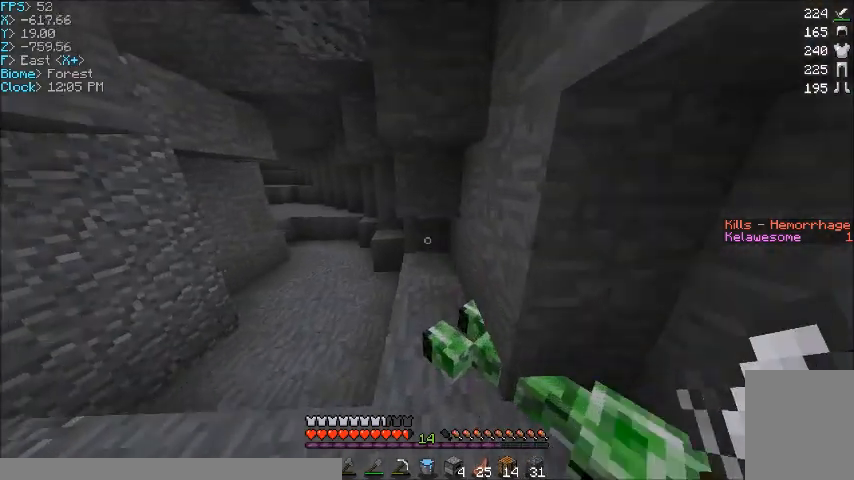
{"keys": ["d", "w"], "mouse": [], "events": [[266, "w", "up"], [333, "d", "down"], [500, "w", "down"]]}
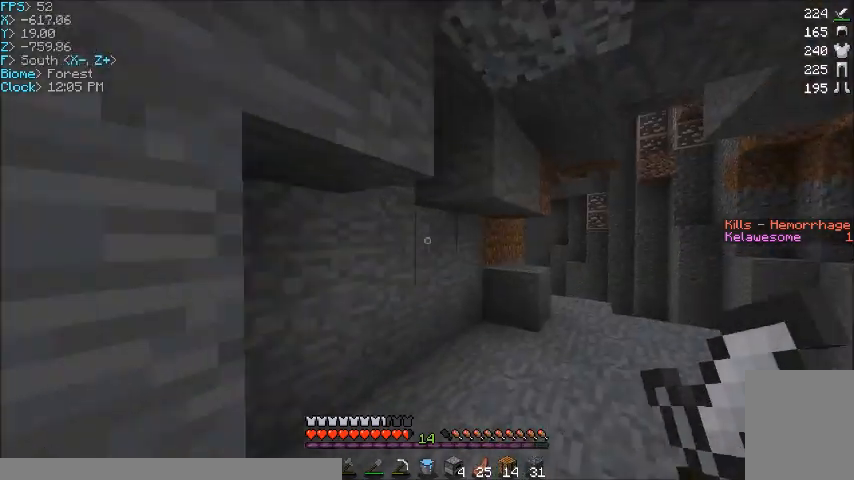
{"keys": ["d", "w"], "mouse": [], "events": []}
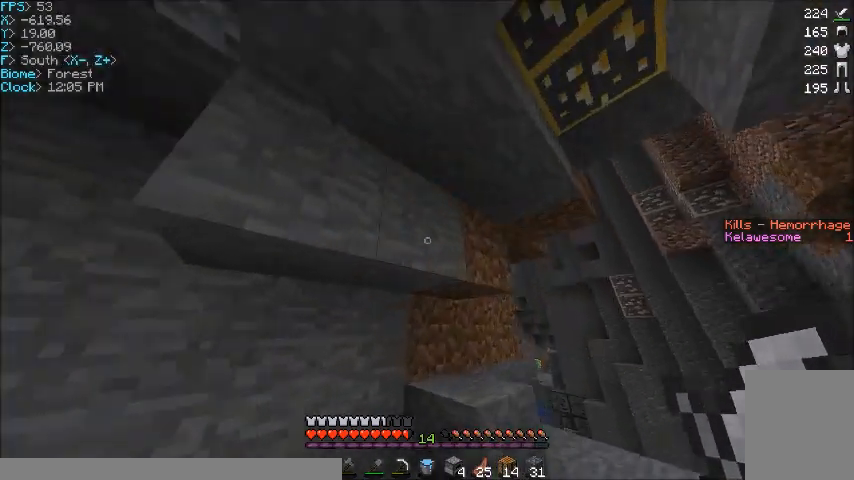
{"keys": [], "mouse": ["left"], "events": [[100, "w", "up"], [200, "d", "up"], [367, "mouse_left", "down"]]}